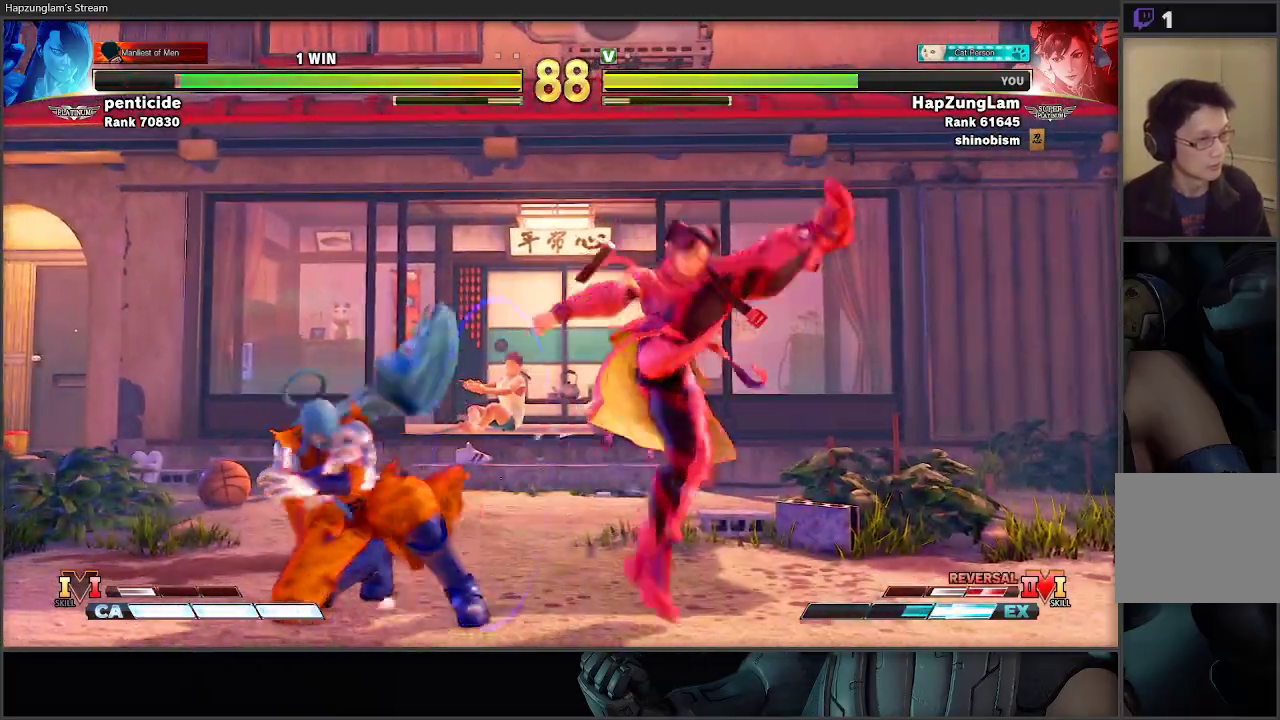
Gameplay with a controller (Xbox layout); each line is a JSON object with the inputs held at the frame after it. "events" lists button and stick changes between this image and that frame as [ms after this image, input, new state], when the widget could be followed in between.
{"buttons": ["L3"], "left_stick": "down-right", "right_stick": "center", "events": [[133, "A", "down"], [200, "left_stick", "down-left"], [233, "L2", "down"], [300, "L3", "down"], [317, "A", "up"], [350, "left_stick", "down-right"], [383, "L2", "up"]]}
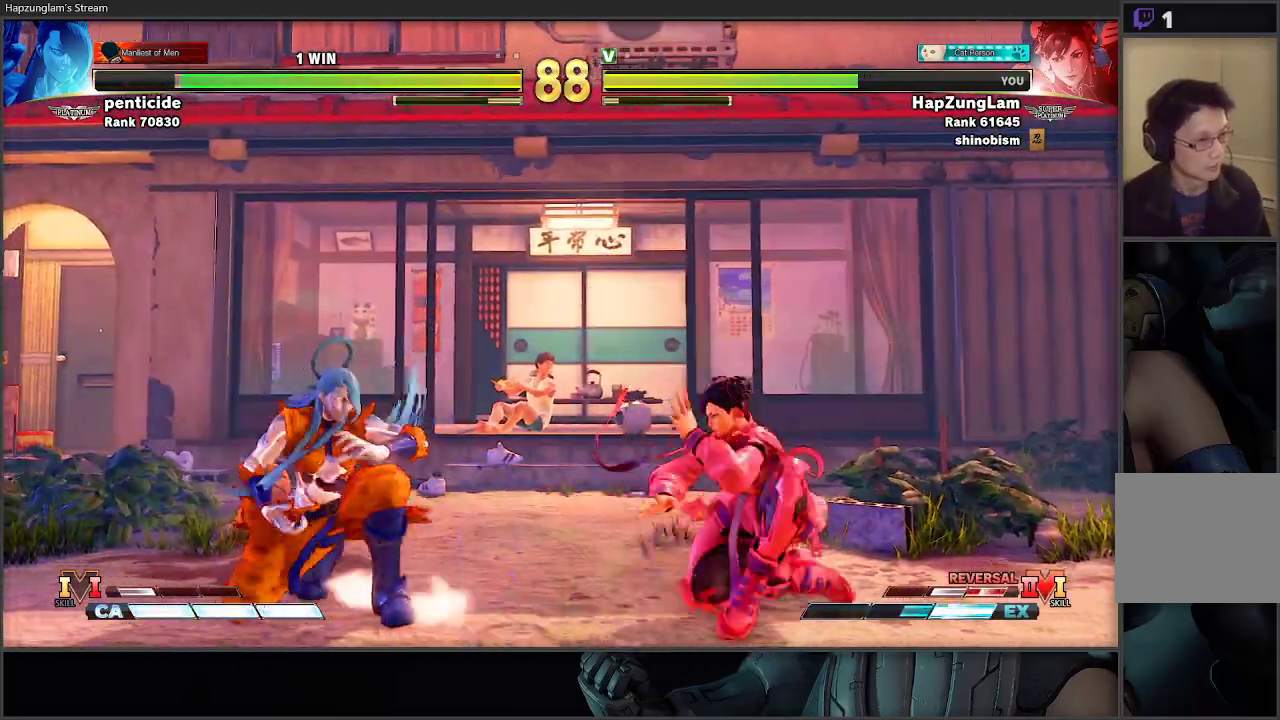
{"buttons": ["L3"], "left_stick": "right", "right_stick": "center", "events": [[333, "left_stick", "down-left"], [350, "L3", "up"], [433, "L3", "down"], [450, "left_stick", "right"]]}
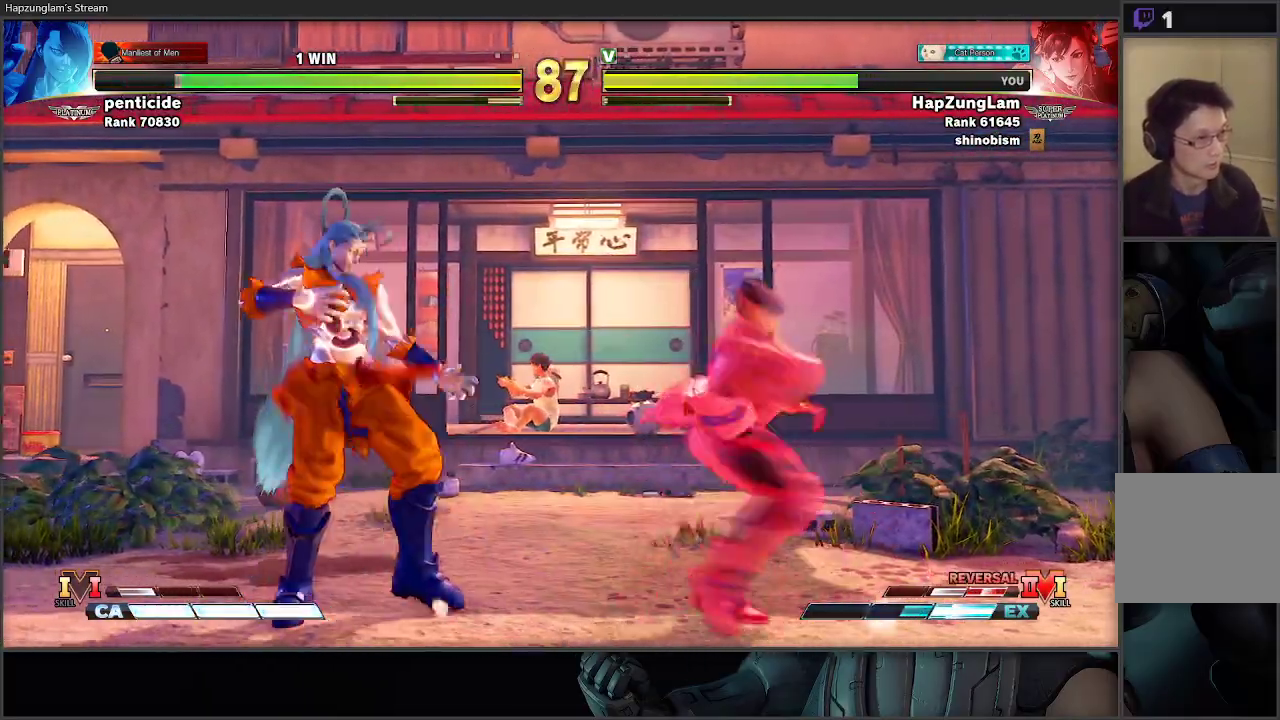
{"buttons": ["R1"], "left_stick": "left", "right_stick": "center", "events": [[267, "L3", "up"], [267, "left_stick", "left"], [483, "R1", "down"]]}
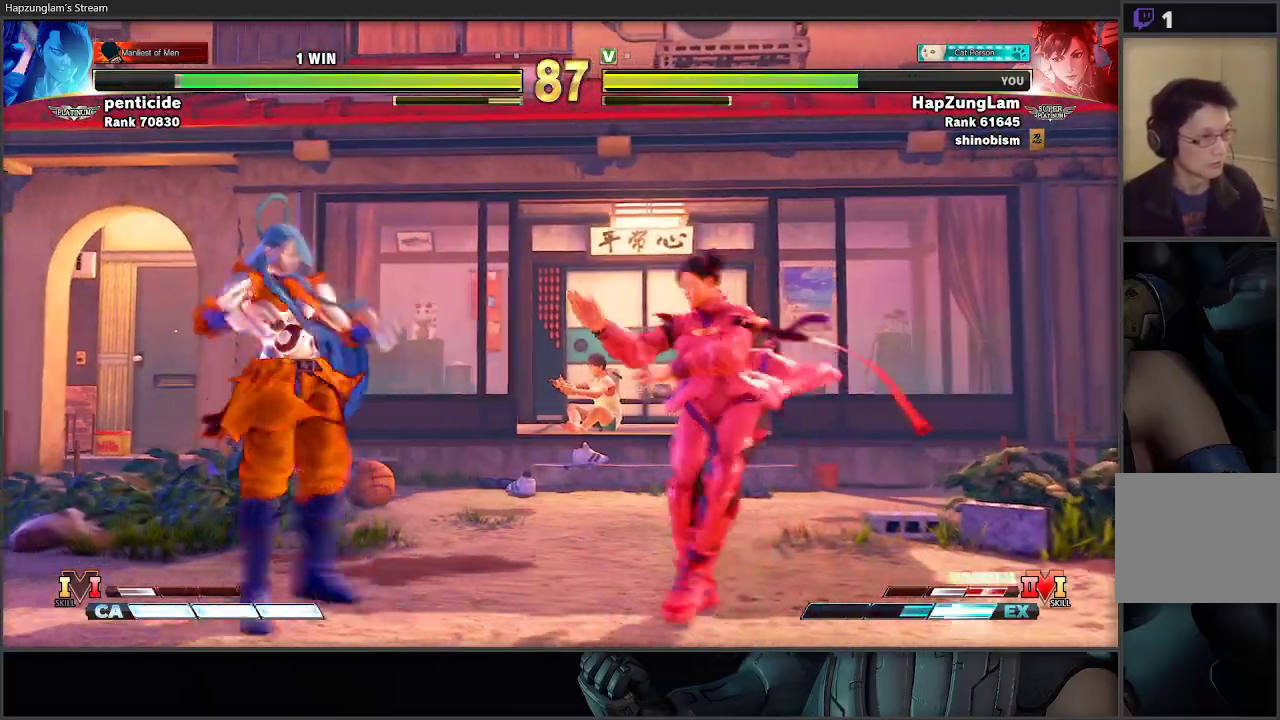
{"buttons": ["L3"], "left_stick": "right", "right_stick": "center", "events": [[83, "L3", "down"], [100, "left_stick", "down-right"], [133, "R1", "up"], [167, "left_stick", "right"]]}
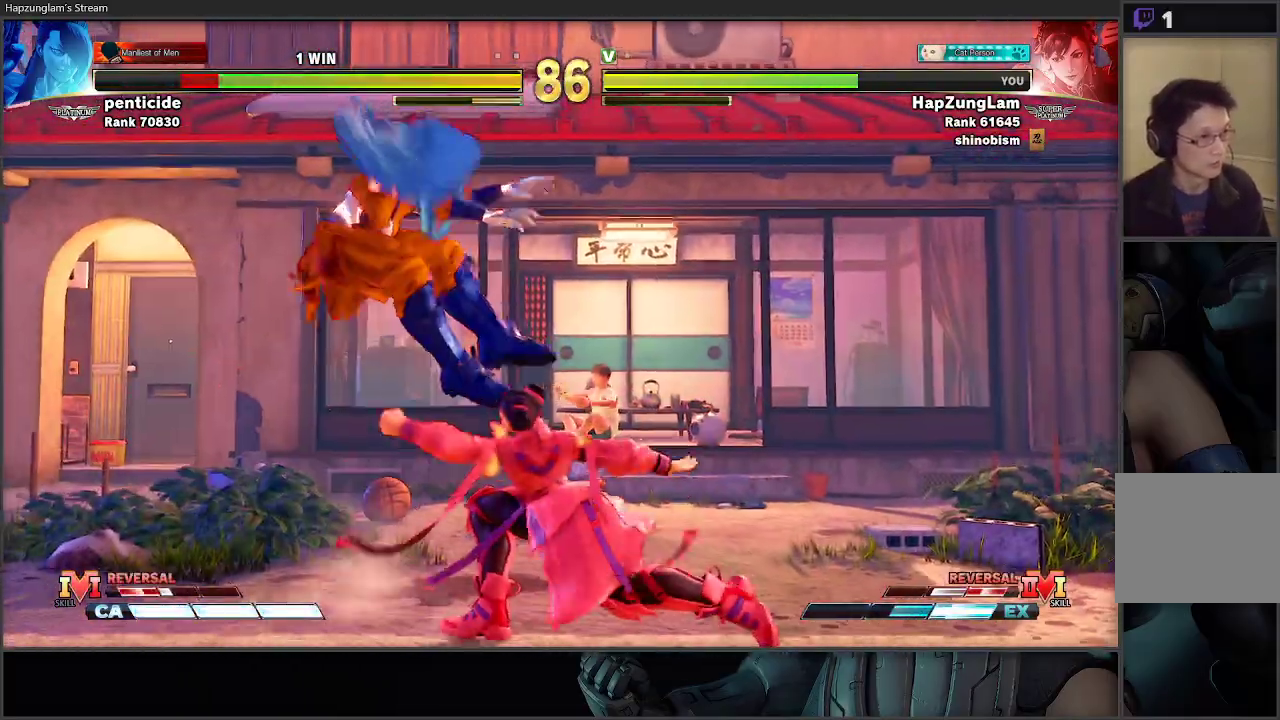
{"buttons": ["L3"], "left_stick": "right", "right_stick": "center", "events": [[67, "L3", "up"], [67, "left_stick", "left"], [300, "left_stick", "center"], [317, "R2", "down"], [383, "L3", "down"], [383, "left_stick", "right"], [483, "R2", "up"]]}
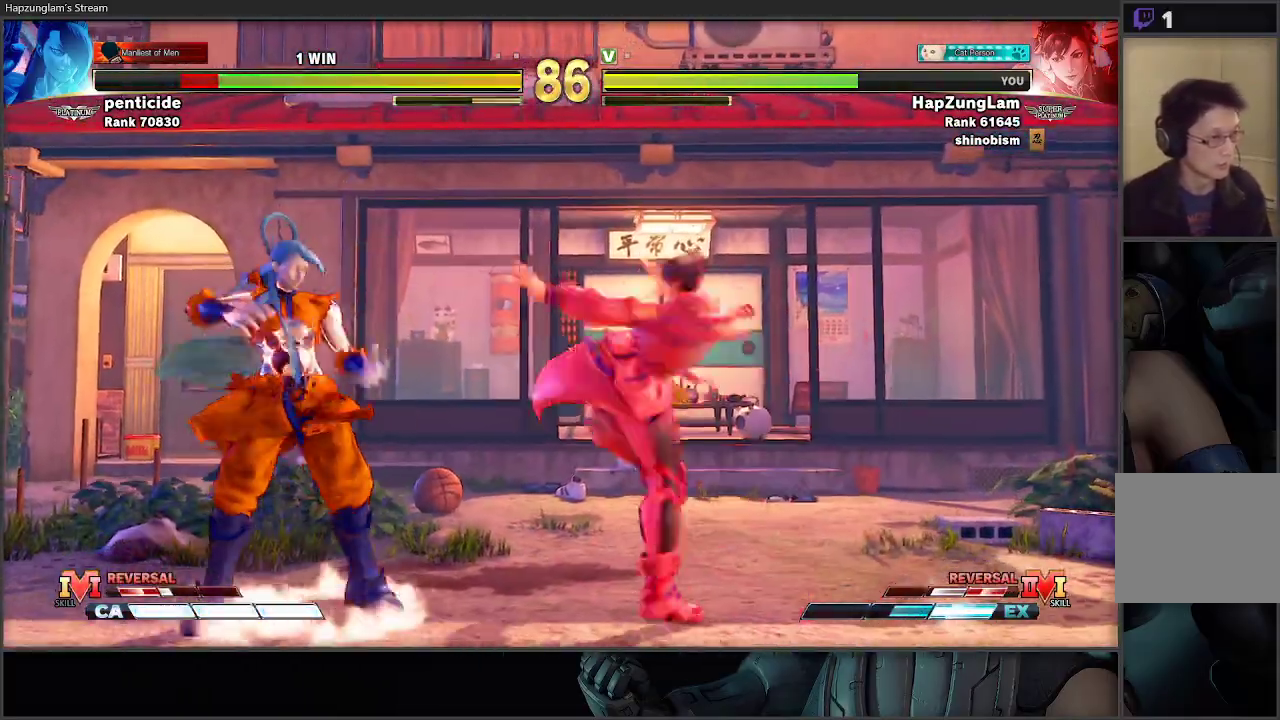
{"buttons": [], "left_stick": "left", "right_stick": "center", "events": [[400, "L3", "up"], [400, "left_stick", "down-left"], [450, "left_stick", "left"]]}
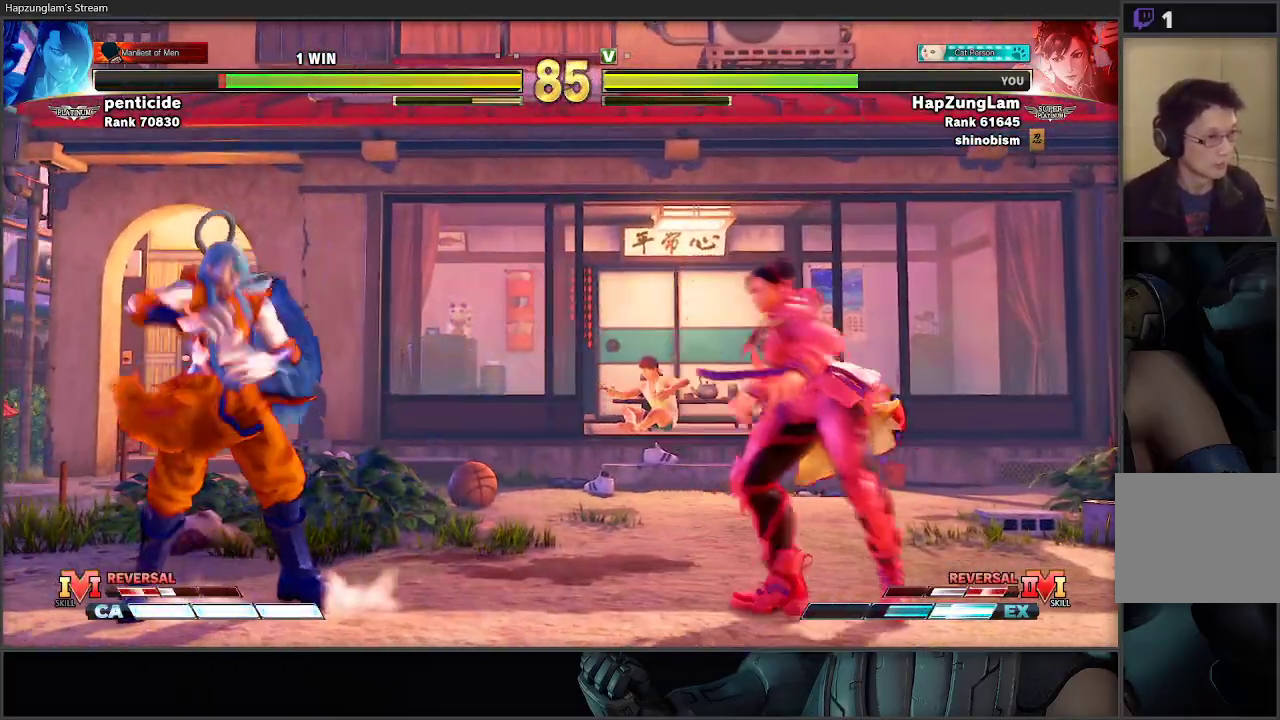
{"buttons": ["L3"], "left_stick": "down-left", "right_stick": "center", "events": [[233, "left_stick", "down-right"], [433, "left_stick", "down-left"], [483, "L3", "down"]]}
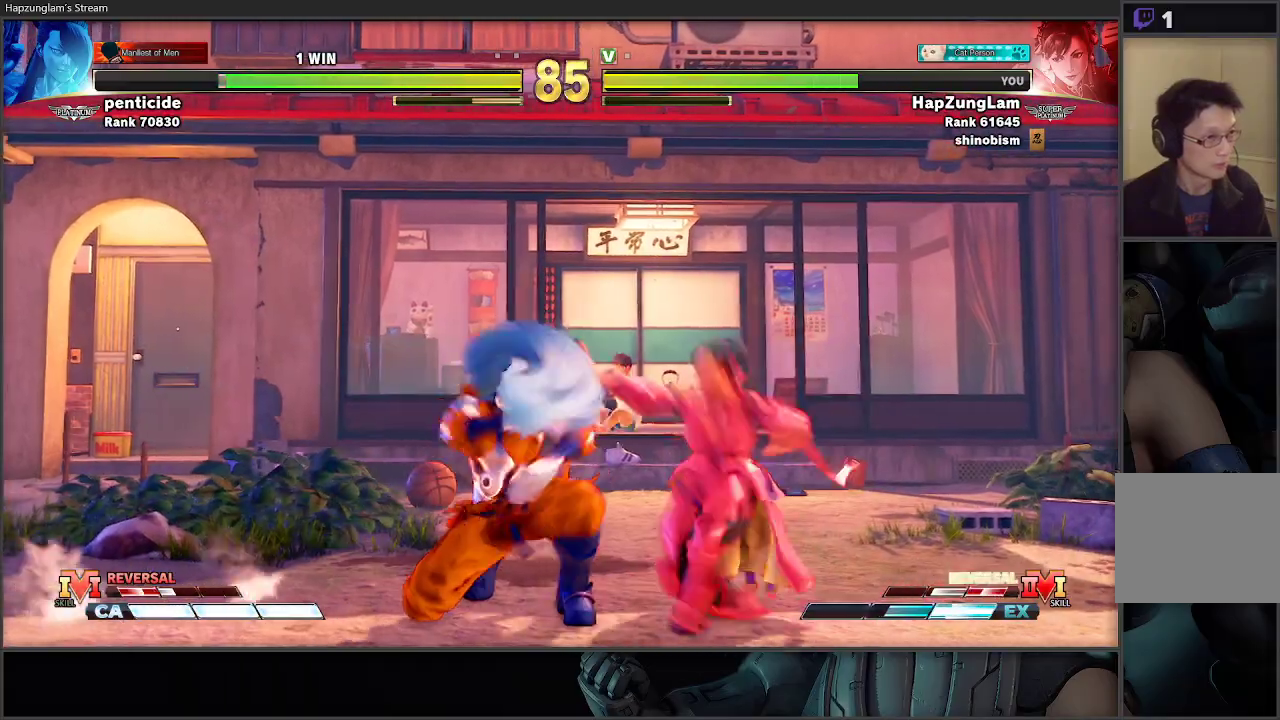
{"buttons": ["L3"], "left_stick": "down-right", "right_stick": "center", "events": [[17, "left_stick", "down-right"], [150, "A", "down"], [167, "X", "down"], [400, "A", "up"], [417, "X", "up"]]}
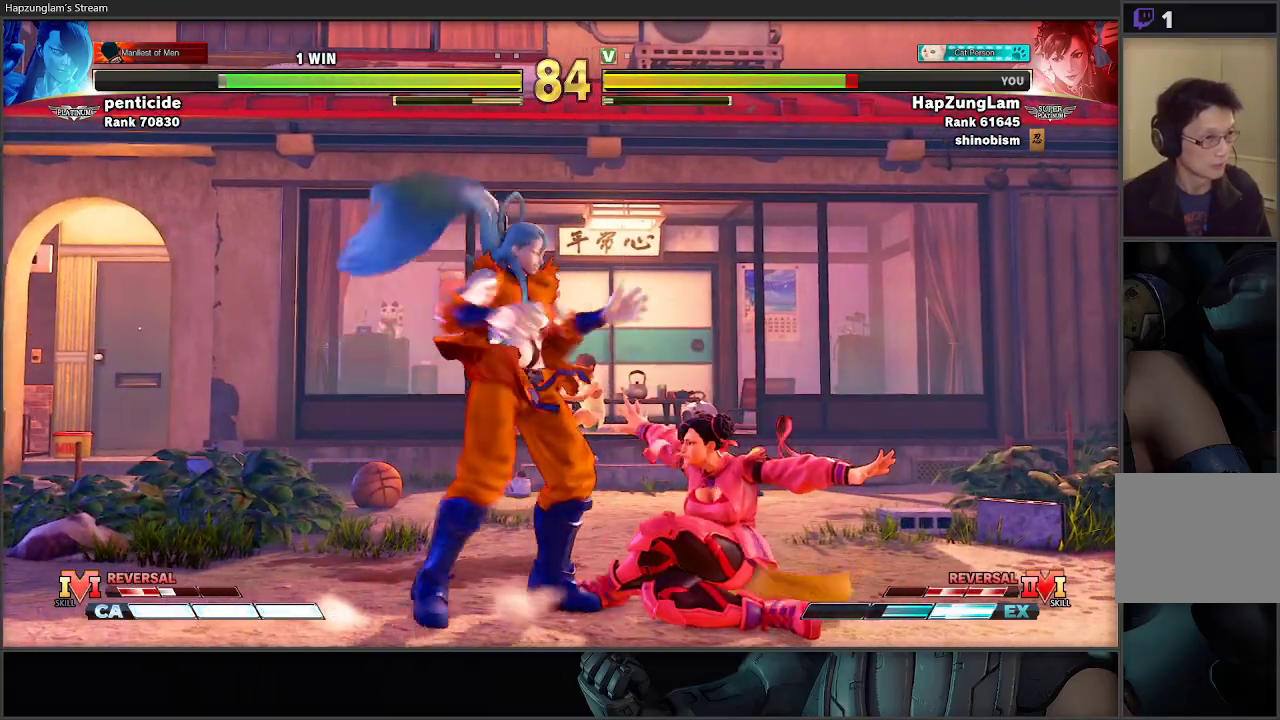
{"buttons": [], "left_stick": "down-right", "right_stick": "center", "events": [[100, "left_stick", "right"], [117, "A", "down"], [333, "A", "up"], [350, "left_stick", "down-right"], [433, "L3", "up"]]}
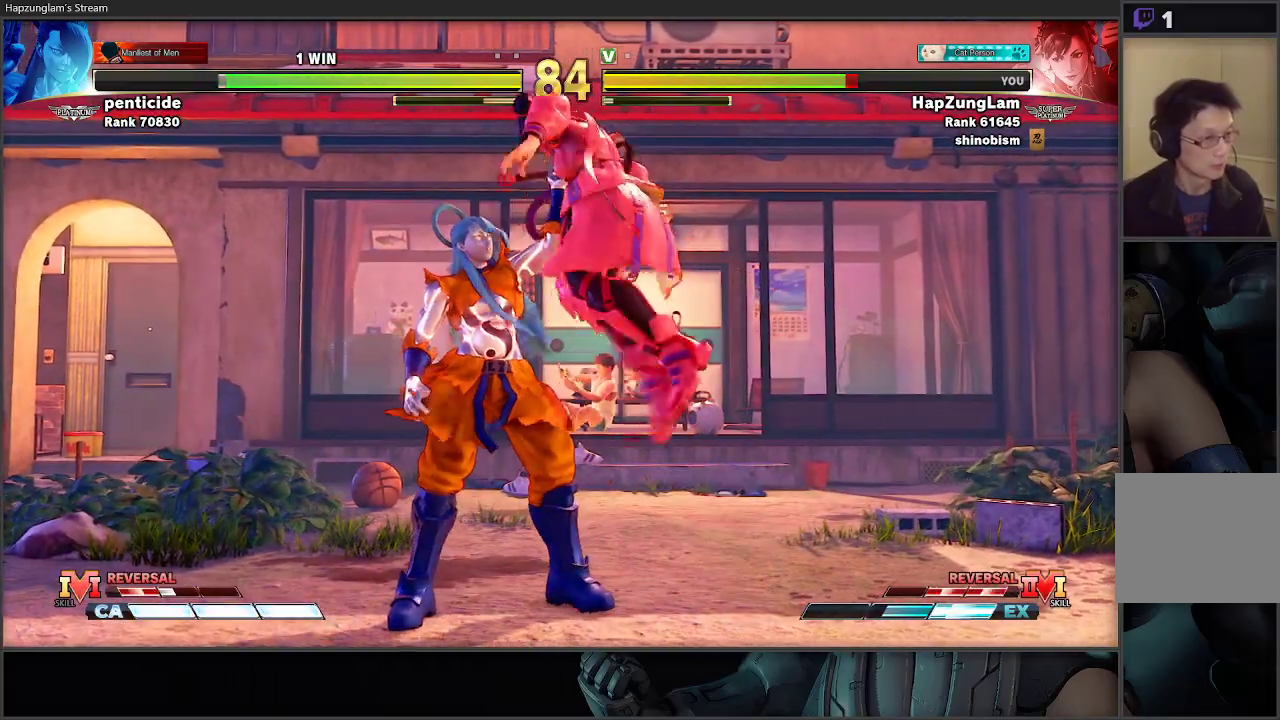
{"buttons": ["L2"], "left_stick": "down-right", "right_stick": "center", "events": [[383, "L2", "down"]]}
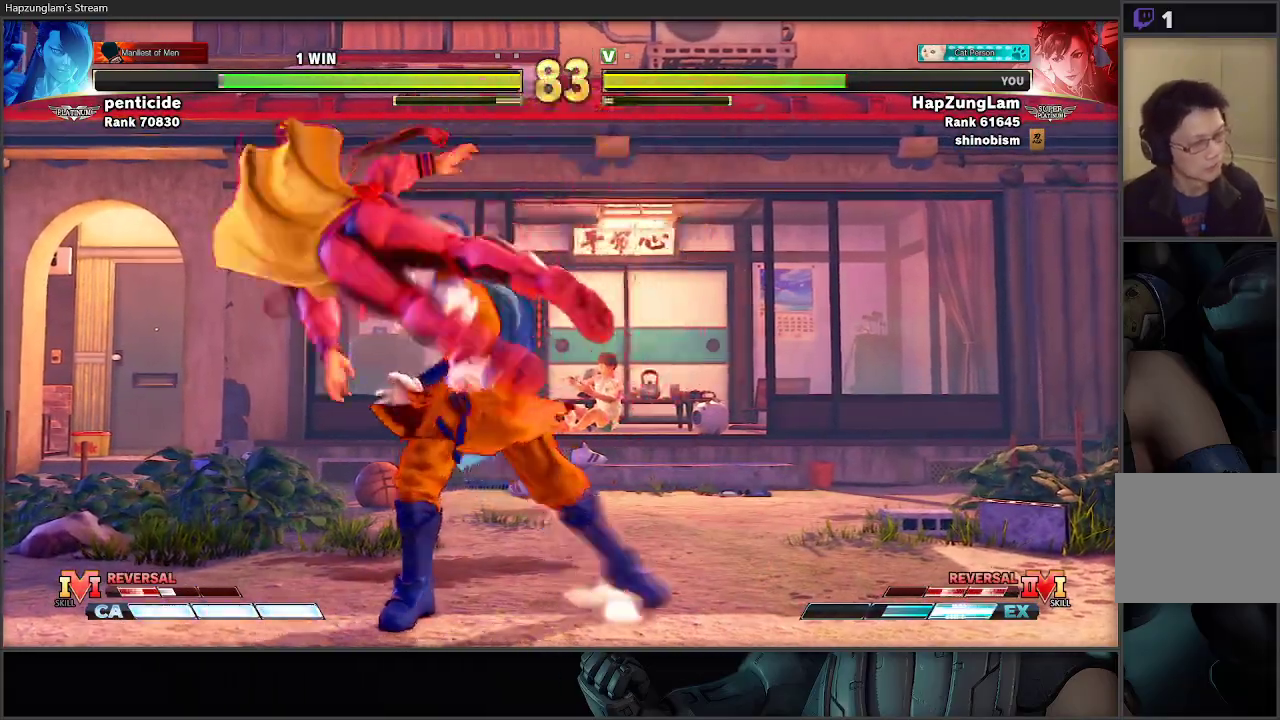
{"buttons": ["L2"], "left_stick": "down-right", "right_stick": "center", "events": [[17, "L2", "up"], [83, "L2", "down"], [200, "L2", "up"], [250, "L2", "down"], [383, "L2", "up"], [417, "L2", "down"]]}
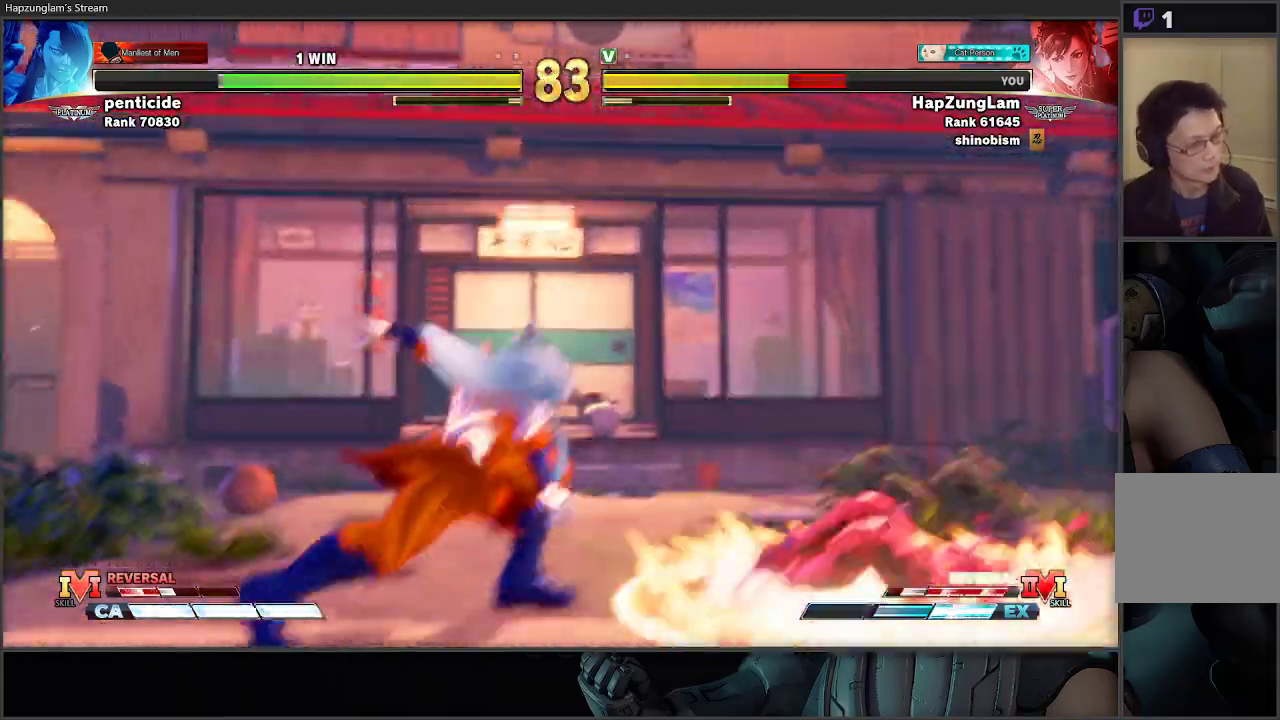
{"buttons": [], "left_stick": "down-right", "right_stick": "center", "events": [[33, "L2", "up"], [83, "L2", "down"], [200, "L2", "up"]]}
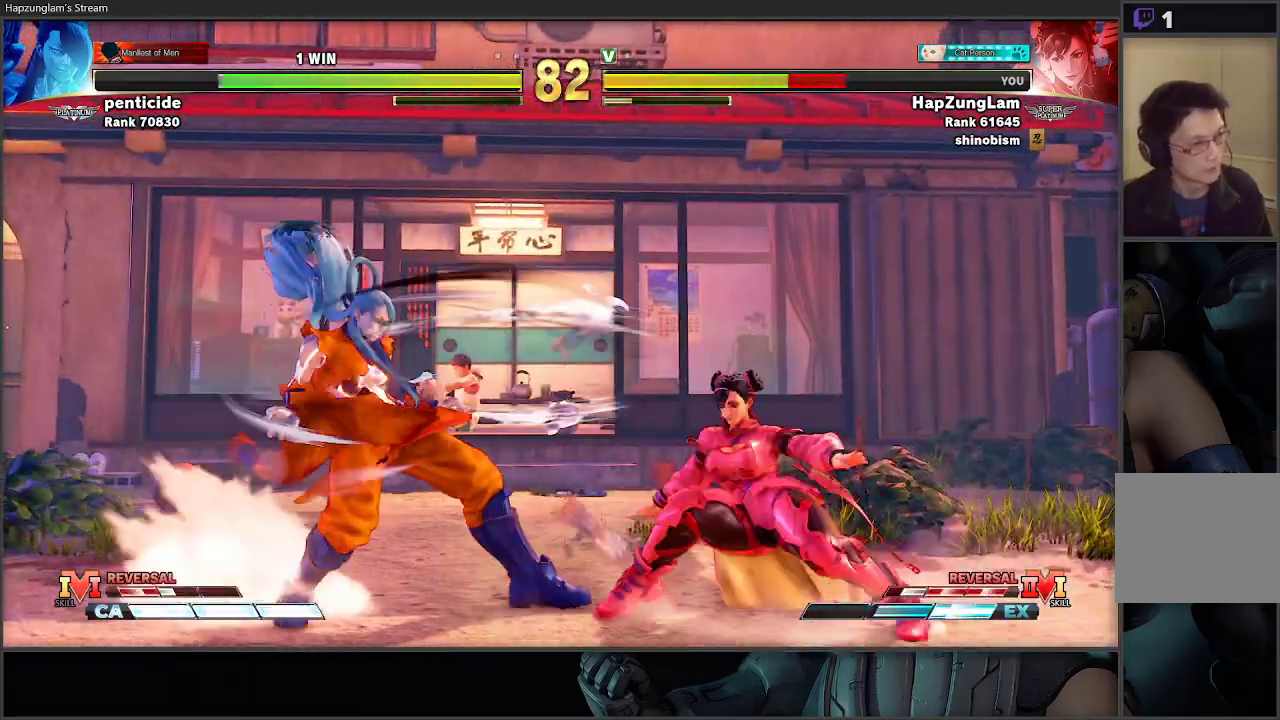
{"buttons": [], "left_stick": "down-right", "right_stick": "center", "events": []}
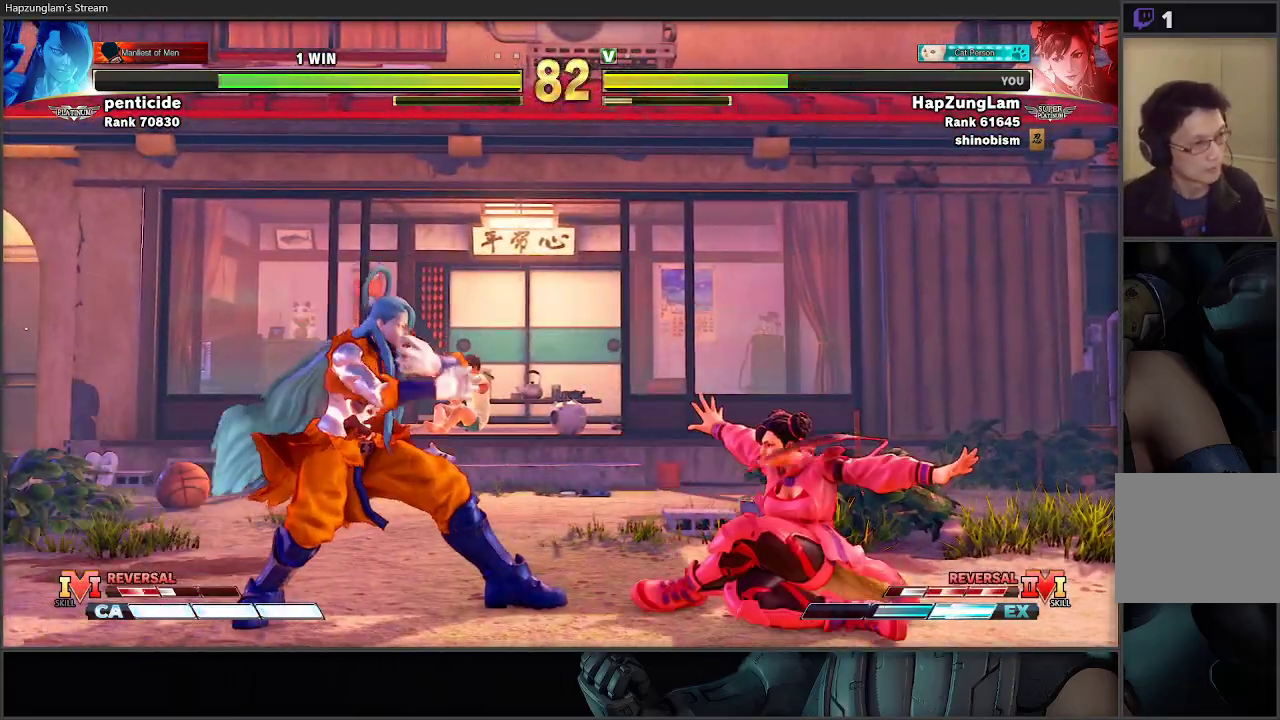
{"buttons": [], "left_stick": "down-right", "right_stick": "center", "events": []}
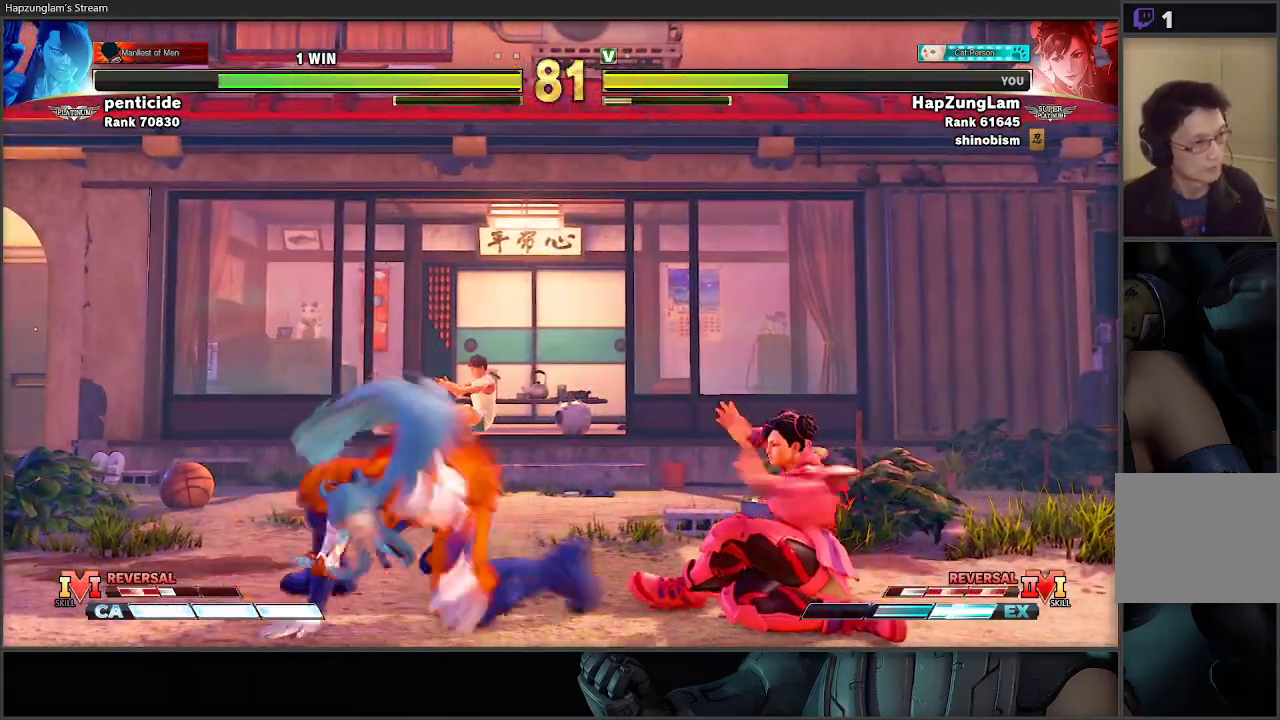
{"buttons": [], "left_stick": "down-right", "right_stick": "center", "events": []}
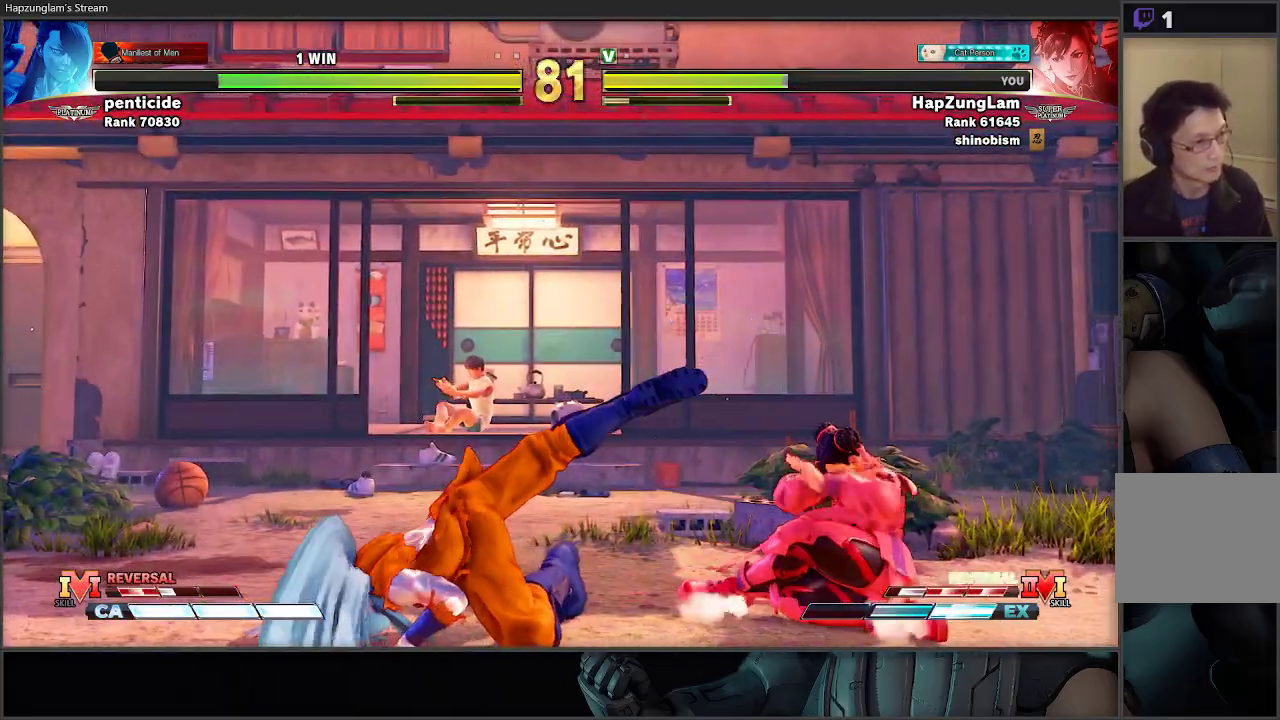
{"buttons": ["A", "R2"], "left_stick": "center", "right_stick": "center", "events": [[83, "left_stick", "down-left"], [150, "left_stick", "left"], [167, "A", "down"], [167, "R2", "down"], [383, "left_stick", "center"]]}
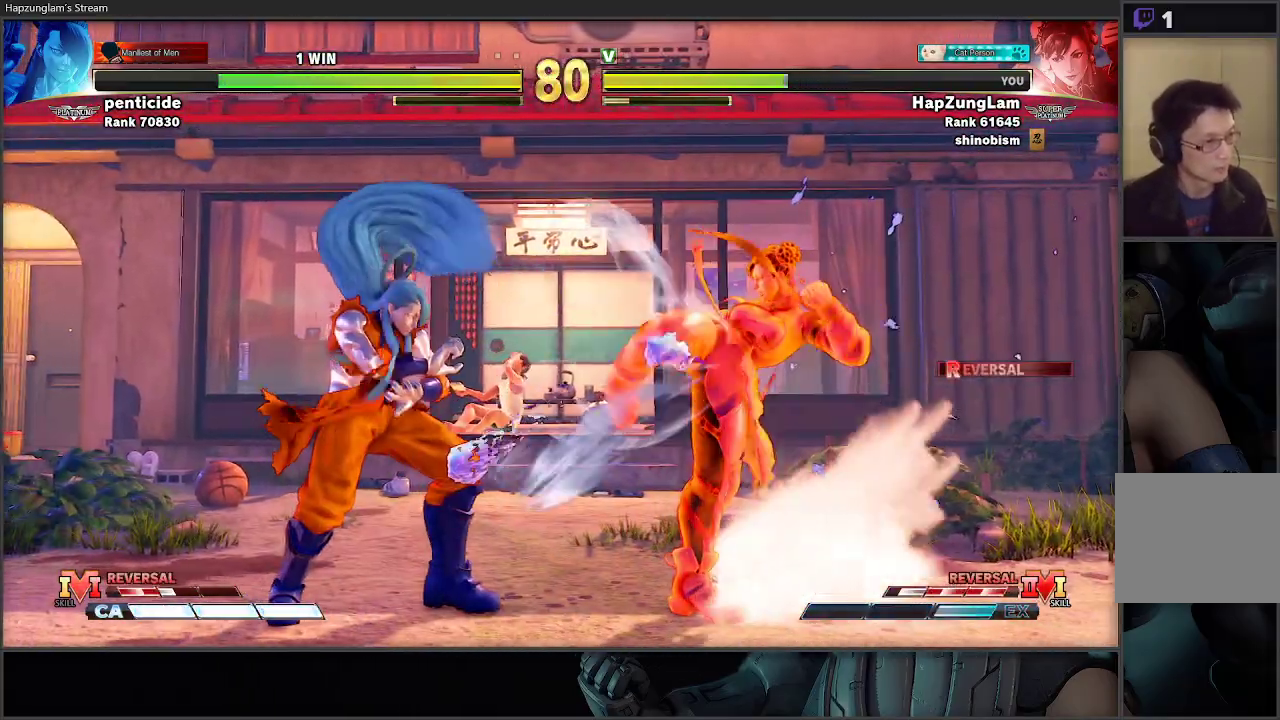
{"buttons": [], "left_stick": "down-right", "right_stick": "center", "events": [[50, "A", "up"], [83, "R2", "up"], [183, "left_stick", "right"], [467, "left_stick", "down-right"]]}
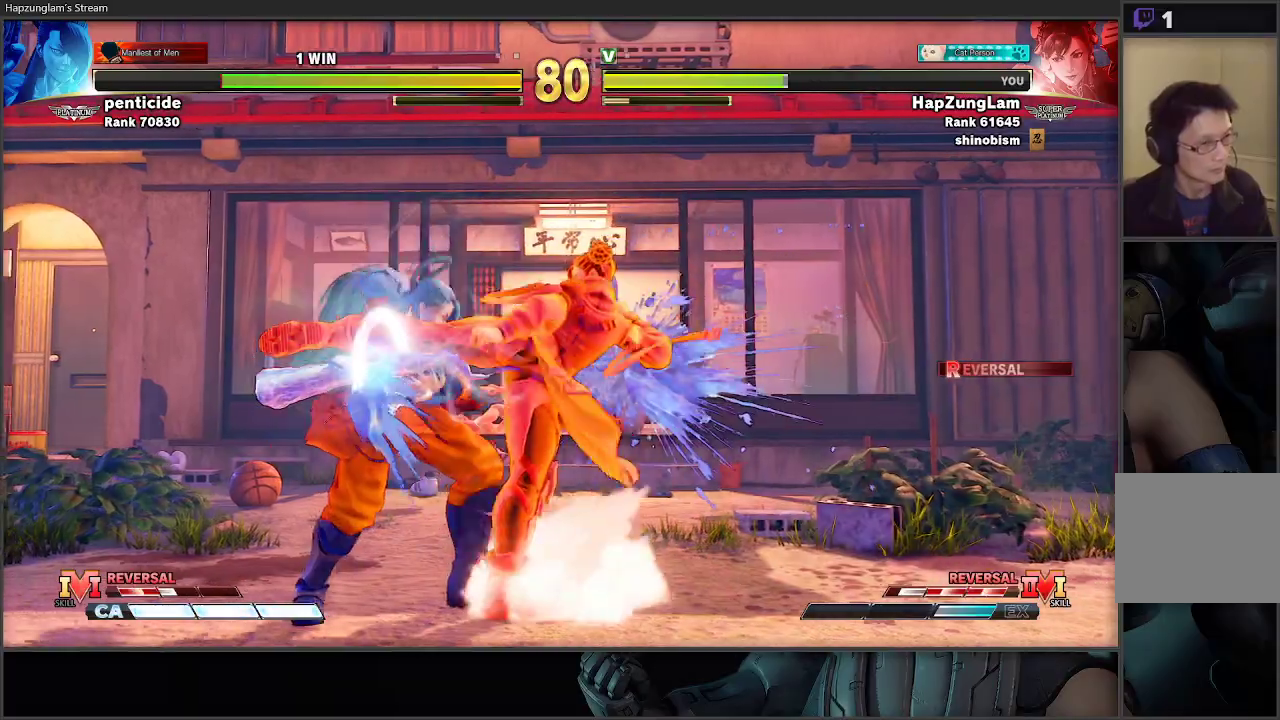
{"buttons": [], "left_stick": "down-right", "right_stick": "center", "events": []}
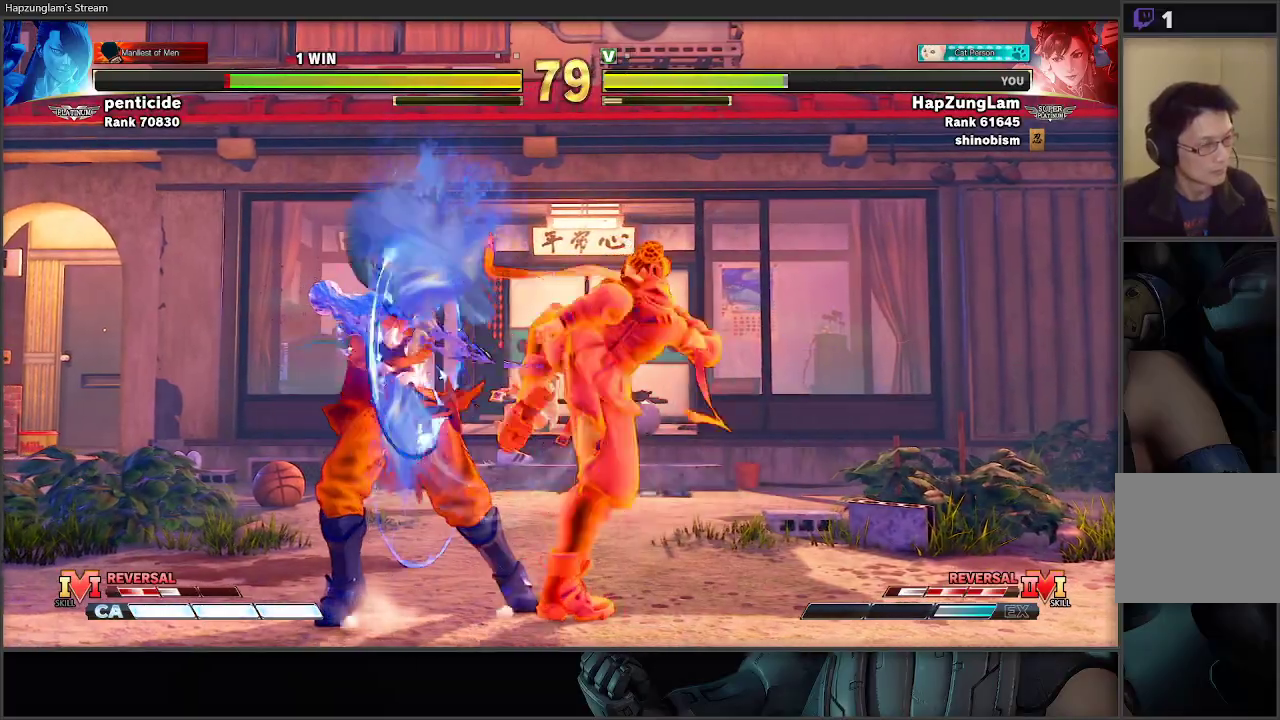
{"buttons": ["A", "X"], "left_stick": "down-right", "right_stick": "center", "events": [[450, "A", "down"], [450, "X", "down"]]}
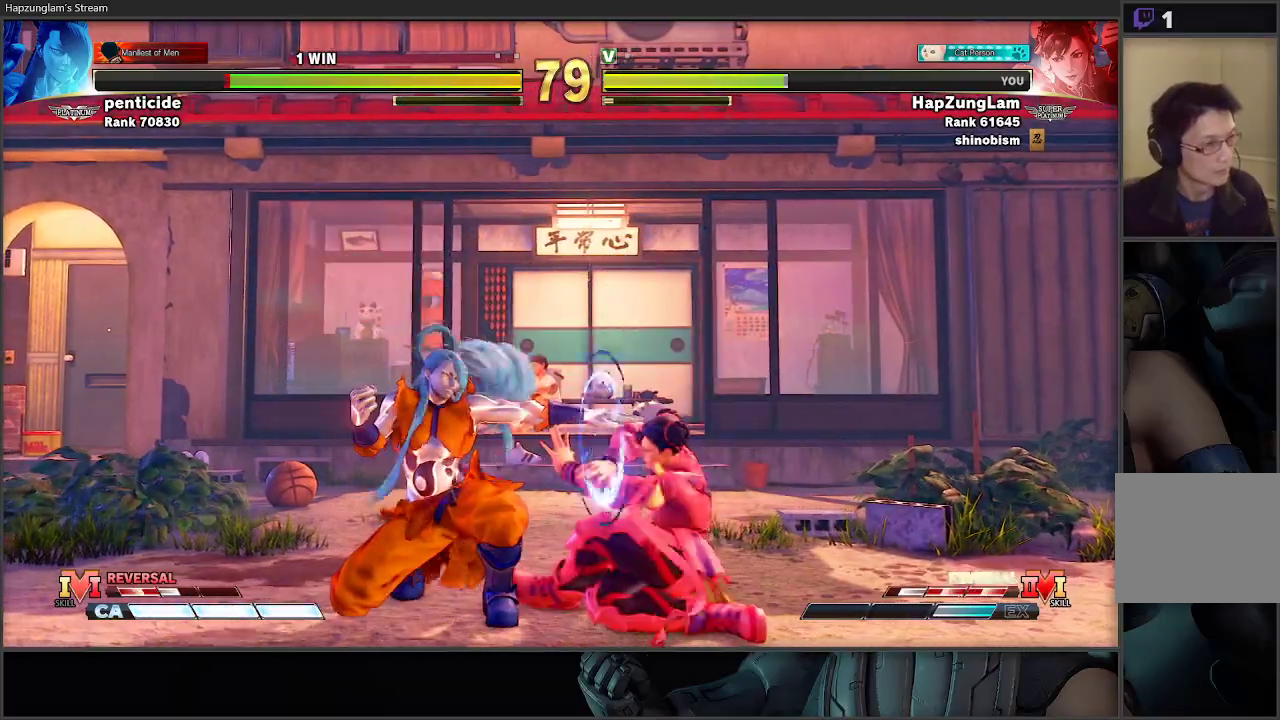
{"buttons": [], "left_stick": "down-right", "right_stick": "center", "events": [[17, "left_stick", "right"], [150, "A", "up"], [167, "X", "up"], [183, "left_stick", "down-right"]]}
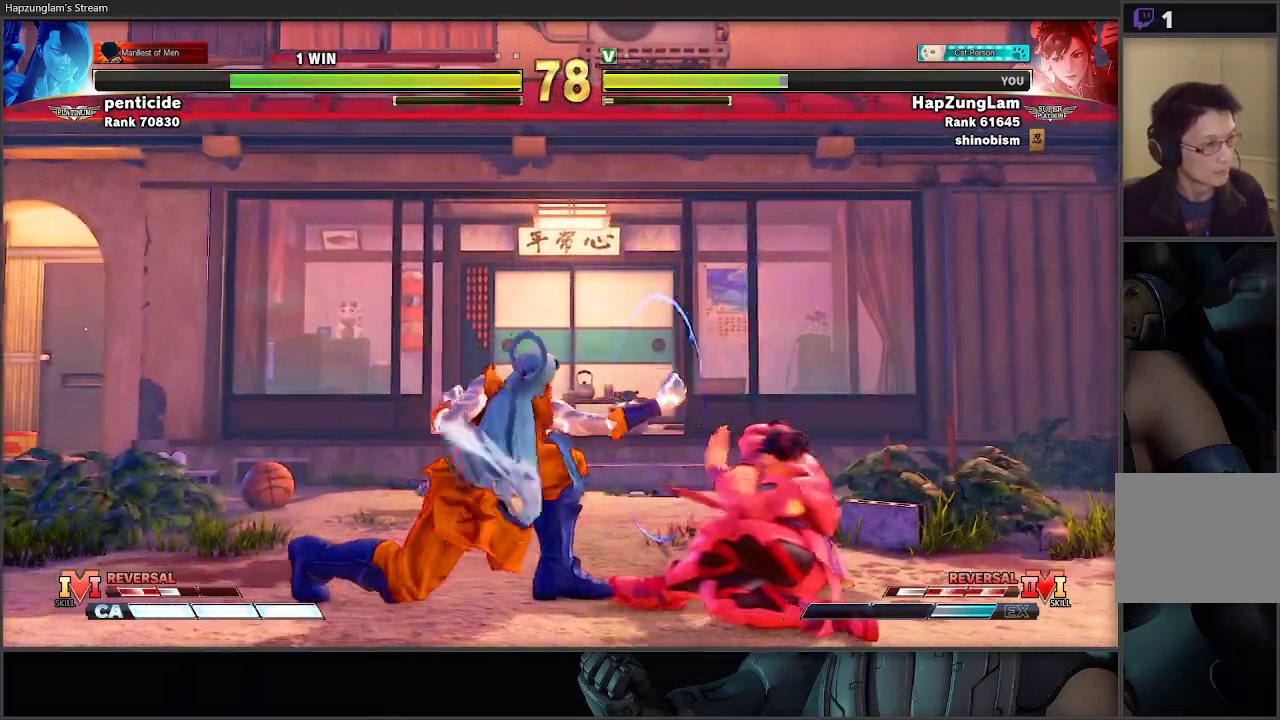
{"buttons": ["L3"], "left_stick": "down-right", "right_stick": "center", "events": [[433, "L3", "down"]]}
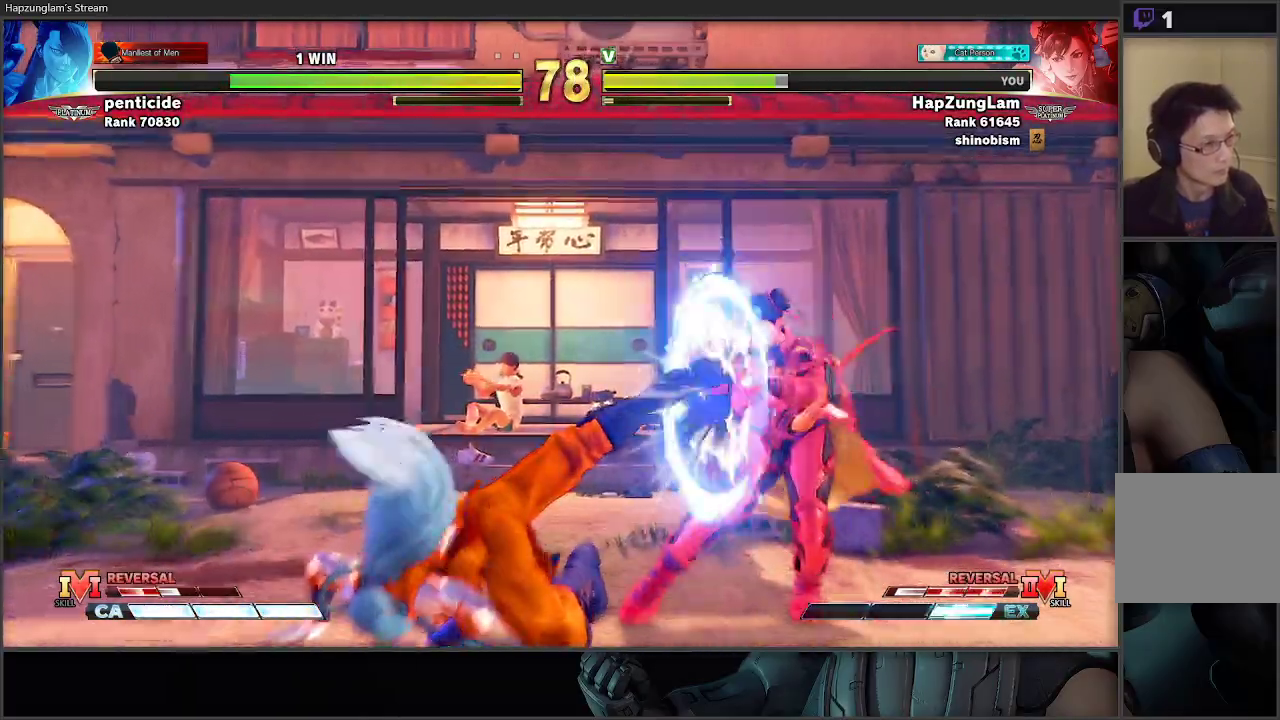
{"buttons": [], "left_stick": "right", "right_stick": "center", "events": [[283, "L3", "up"], [400, "left_stick", "right"]]}
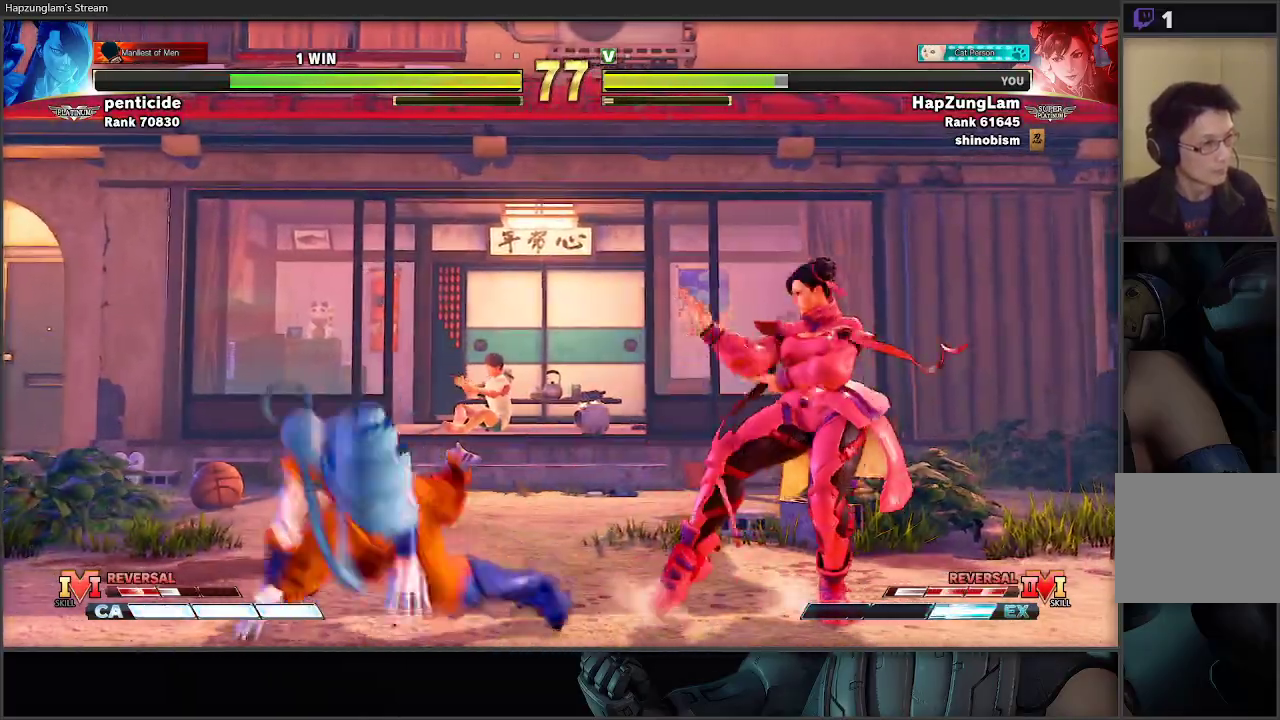
{"buttons": ["L3"], "left_stick": "down-right", "right_stick": "center", "events": [[33, "R1", "down"], [117, "left_stick", "left"], [150, "L3", "down"], [200, "left_stick", "down-right"], [250, "R1", "up"]]}
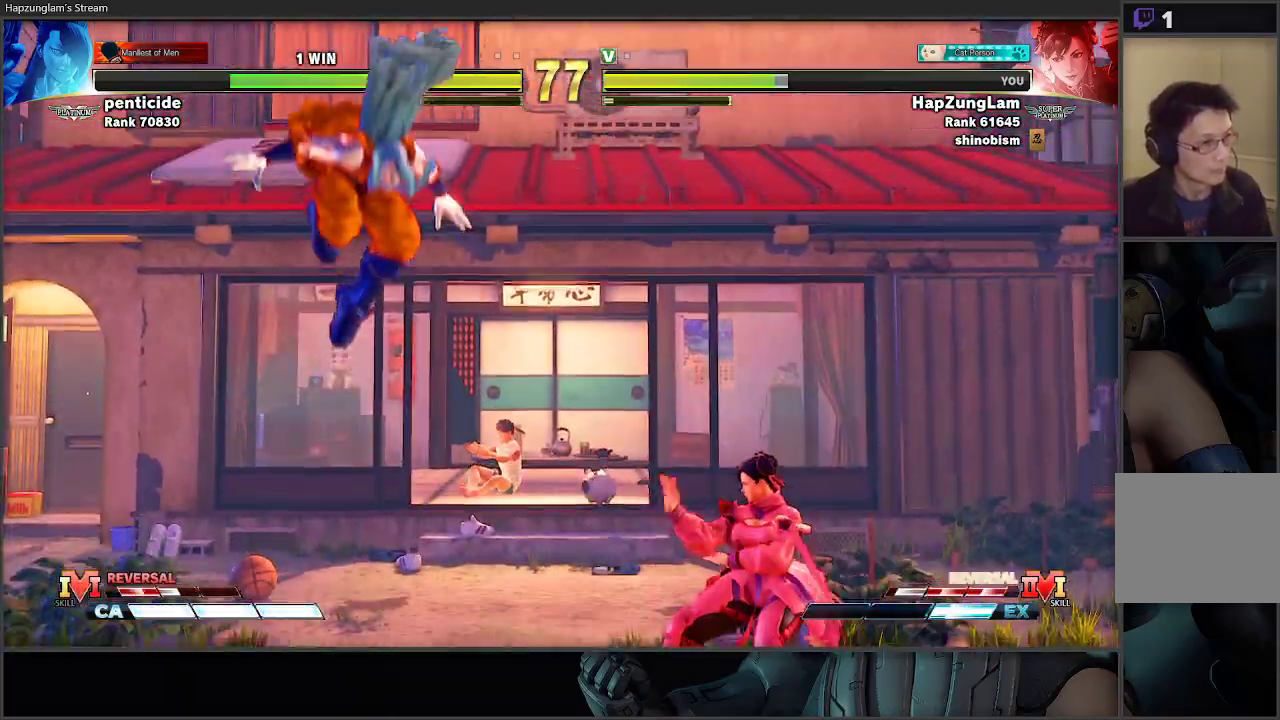
{"buttons": [], "left_stick": "left", "right_stick": "center", "events": [[117, "L3", "up"], [300, "left_stick", "right"], [500, "left_stick", "left"]]}
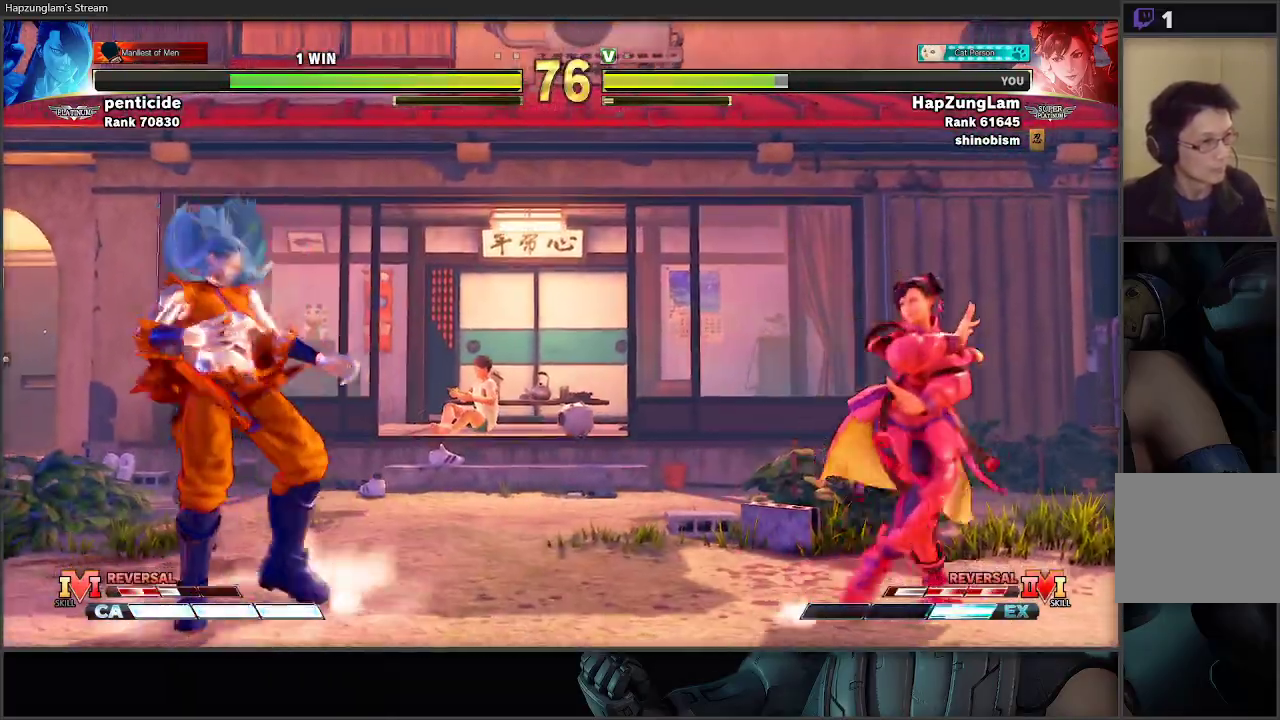
{"buttons": [], "left_stick": "down-right", "right_stick": "center", "events": [[400, "left_stick", "down-right"]]}
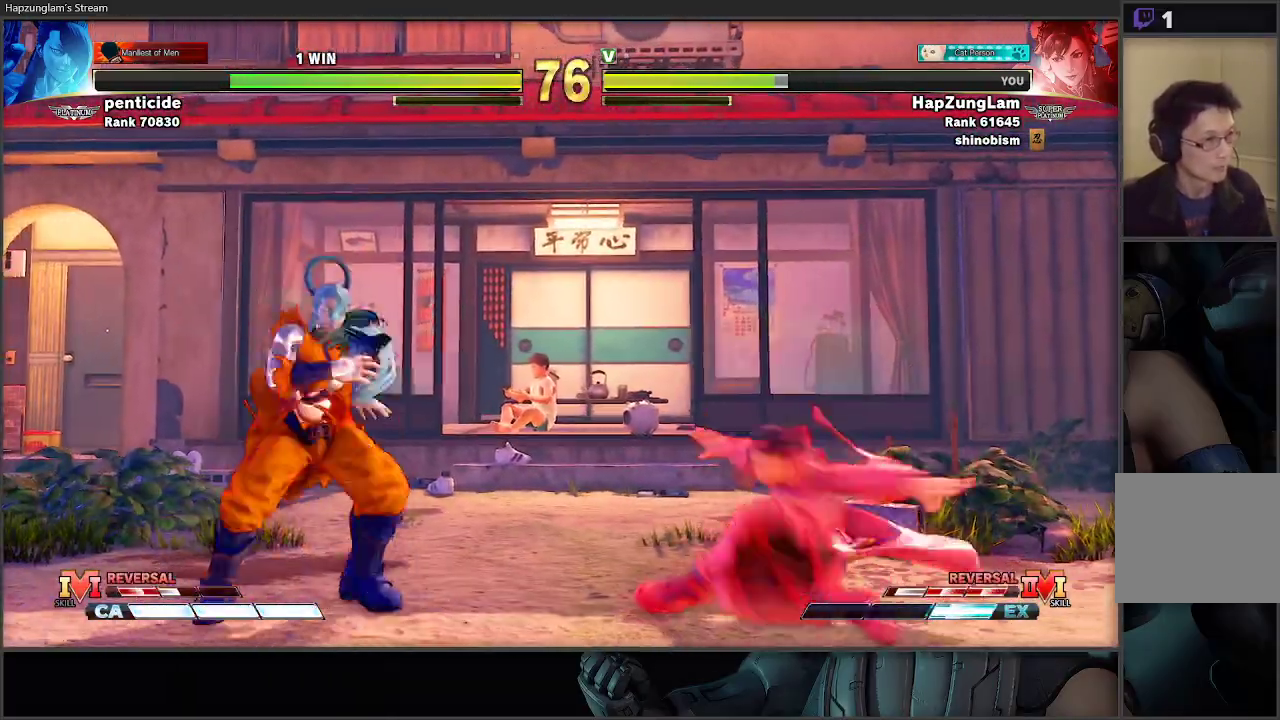
{"buttons": ["A", "L3"], "left_stick": "down-right", "right_stick": "center", "events": [[100, "left_stick", "down-left"], [150, "left_stick", "left"], [267, "L3", "down"], [283, "left_stick", "down-right"], [450, "A", "down"]]}
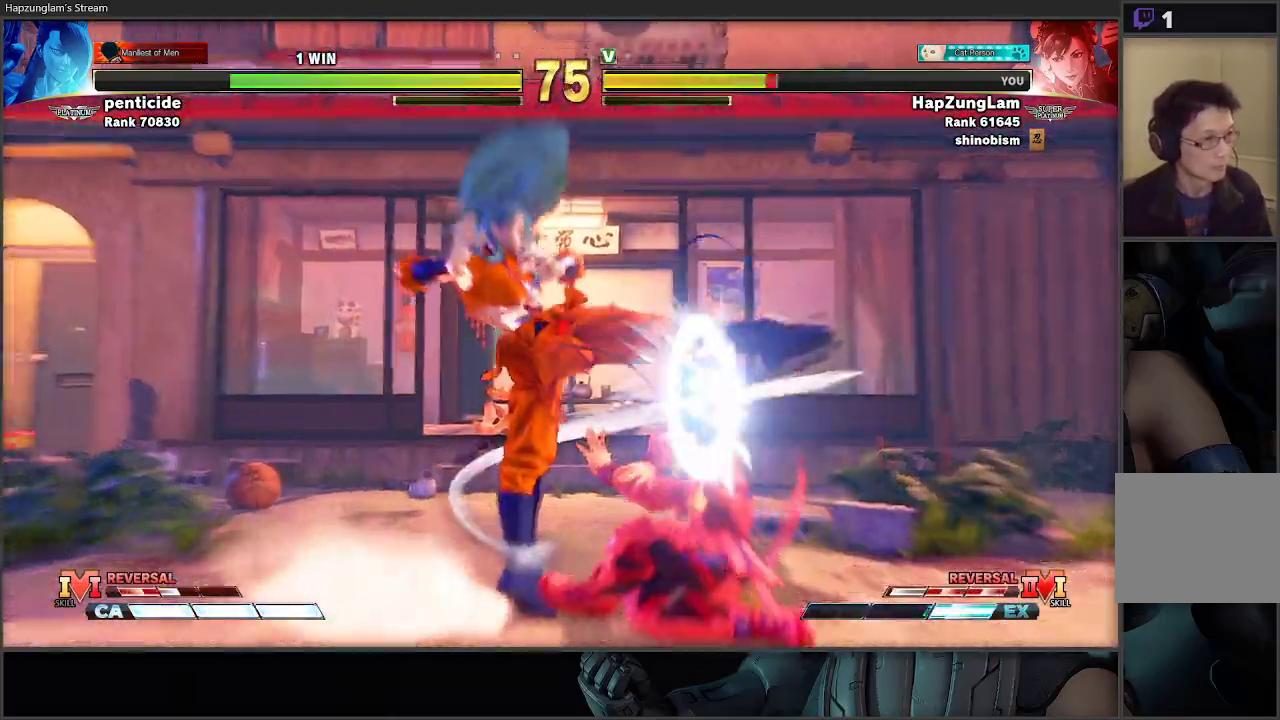
{"buttons": ["L3"], "left_stick": "down-right", "right_stick": "center", "events": [[133, "A", "up"]]}
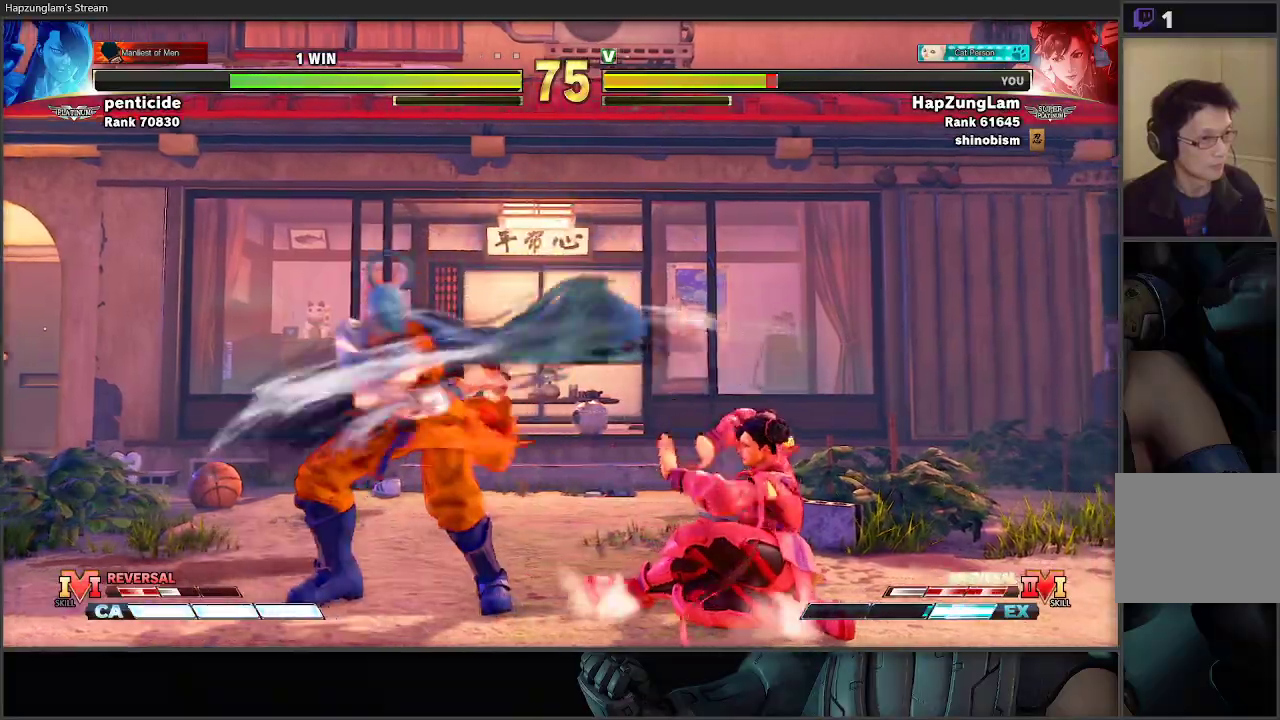
{"buttons": ["L3"], "left_stick": "down-right", "right_stick": "center", "events": [[67, "L3", "up"], [83, "left_stick", "left"], [283, "A", "down"], [283, "X", "down"], [350, "L3", "down"], [383, "left_stick", "down-right"], [467, "A", "up"], [467, "X", "up"]]}
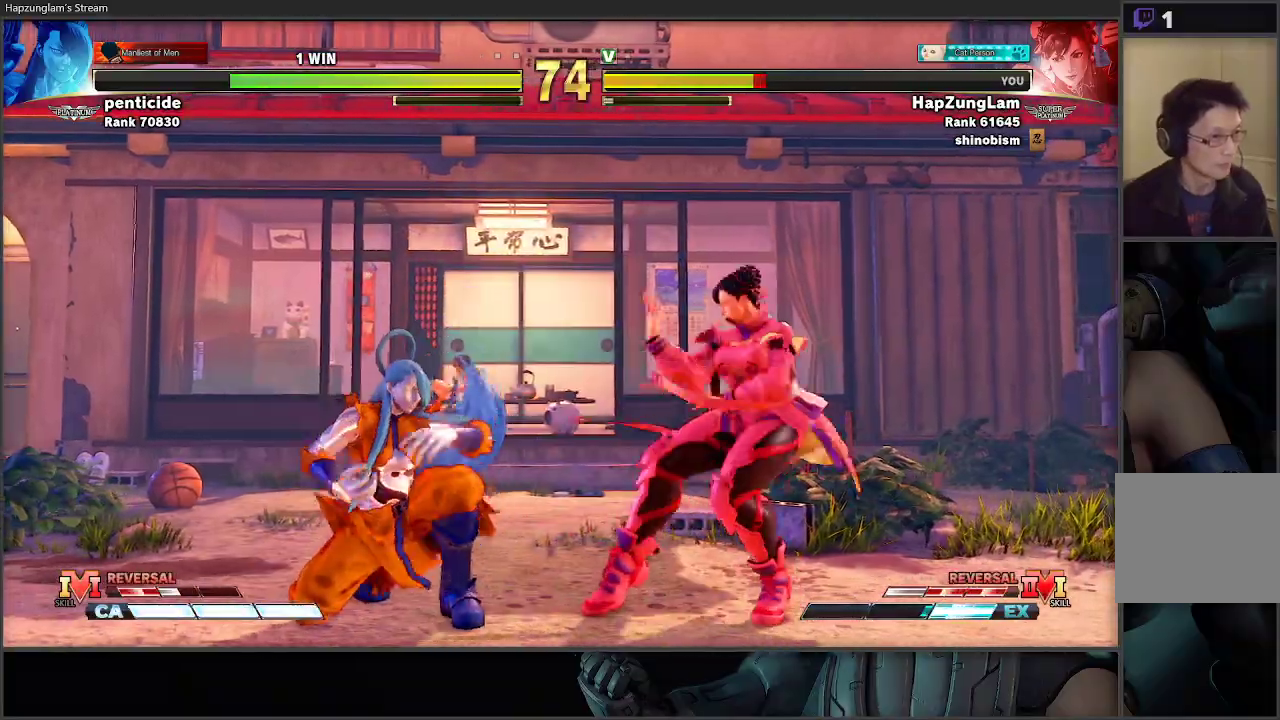
{"buttons": ["L3"], "left_stick": "right", "right_stick": "center", "events": [[250, "left_stick", "right"]]}
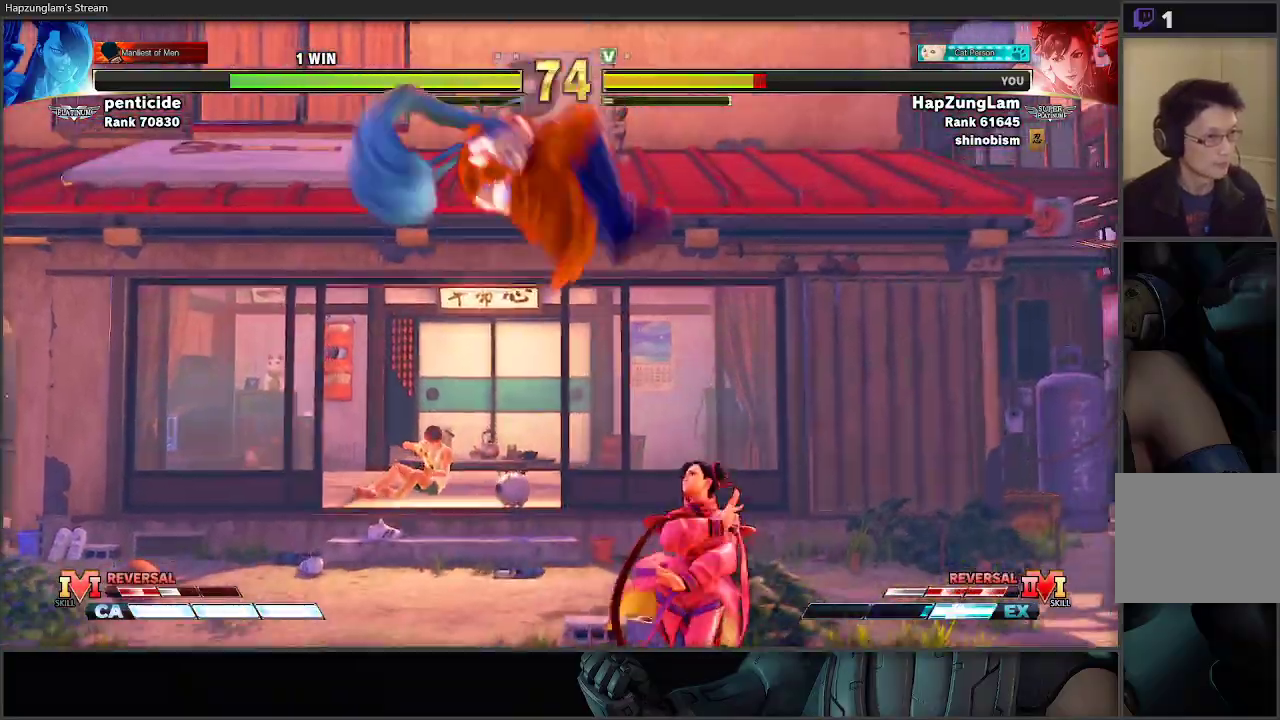
{"buttons": ["L3"], "left_stick": "down-right", "right_stick": "center", "events": [[67, "A", "down"], [200, "L3", "up"], [217, "A", "up"], [250, "left_stick", "center"], [333, "left_stick", "left"], [417, "left_stick", "center"], [483, "L3", "down"], [500, "left_stick", "down-right"]]}
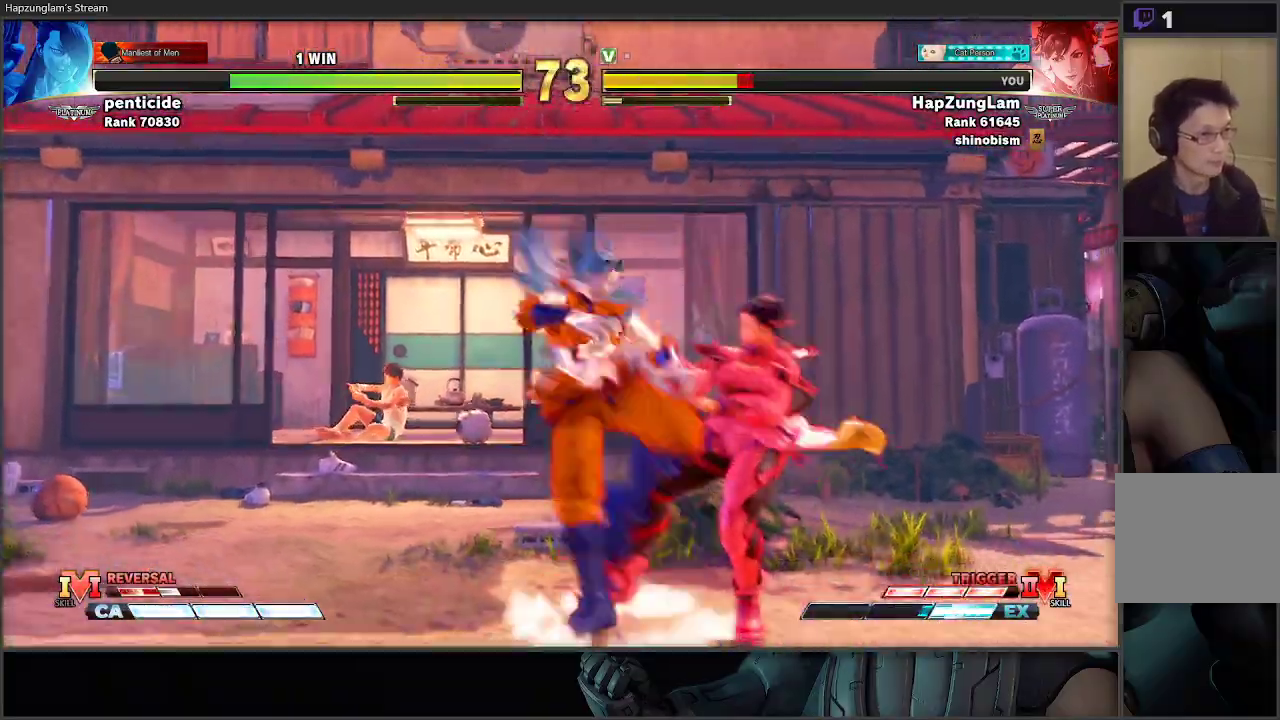
{"buttons": ["L3"], "left_stick": "down-right", "right_stick": "center", "events": [[150, "A", "down"], [150, "X", "down"], [383, "A", "up"], [383, "X", "up"]]}